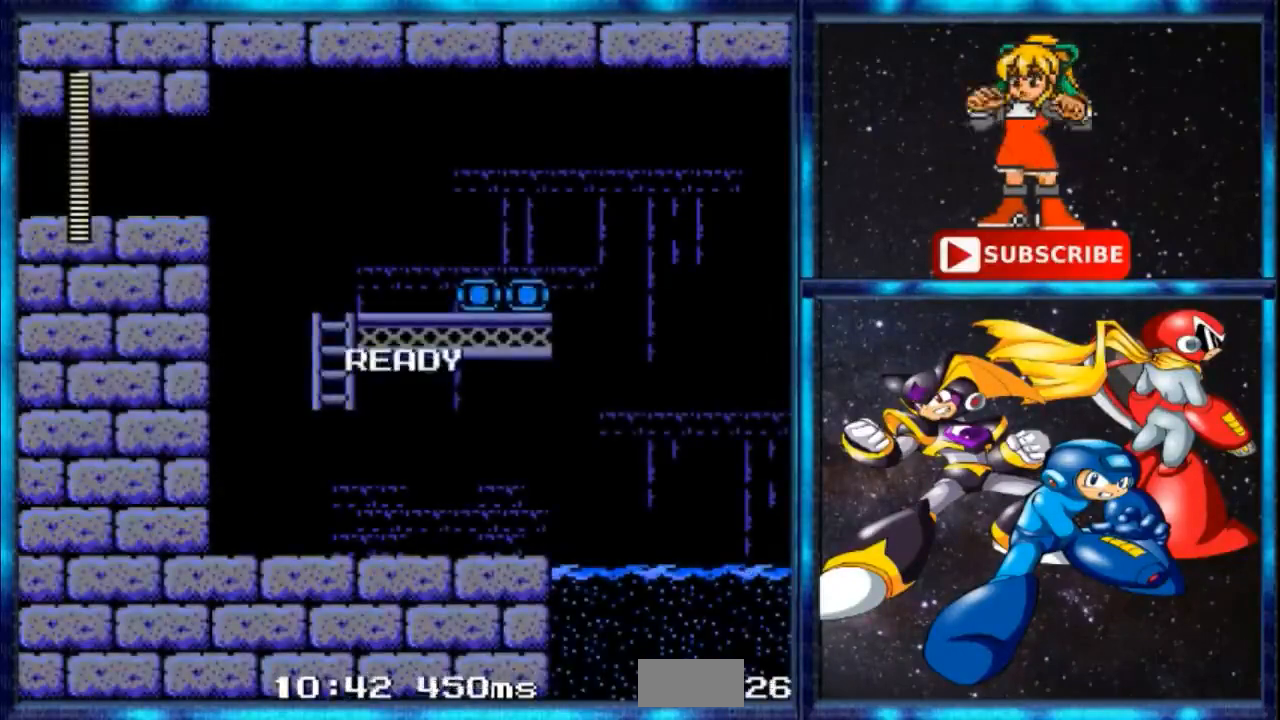
Gameplay with a controller; each line is a JSON object with the inputs held at the frame after it. "events" lists button and stick changes between this image and that frame as [ms after this image, input, new state], when the widget could be followed in between. Not read: DPAD_RIGHT L3 R3.
{"buttons": ["R1"], "events": [[266, "R1", "down"], [367, "R1", "up"], [500, "R1", "down"]]}
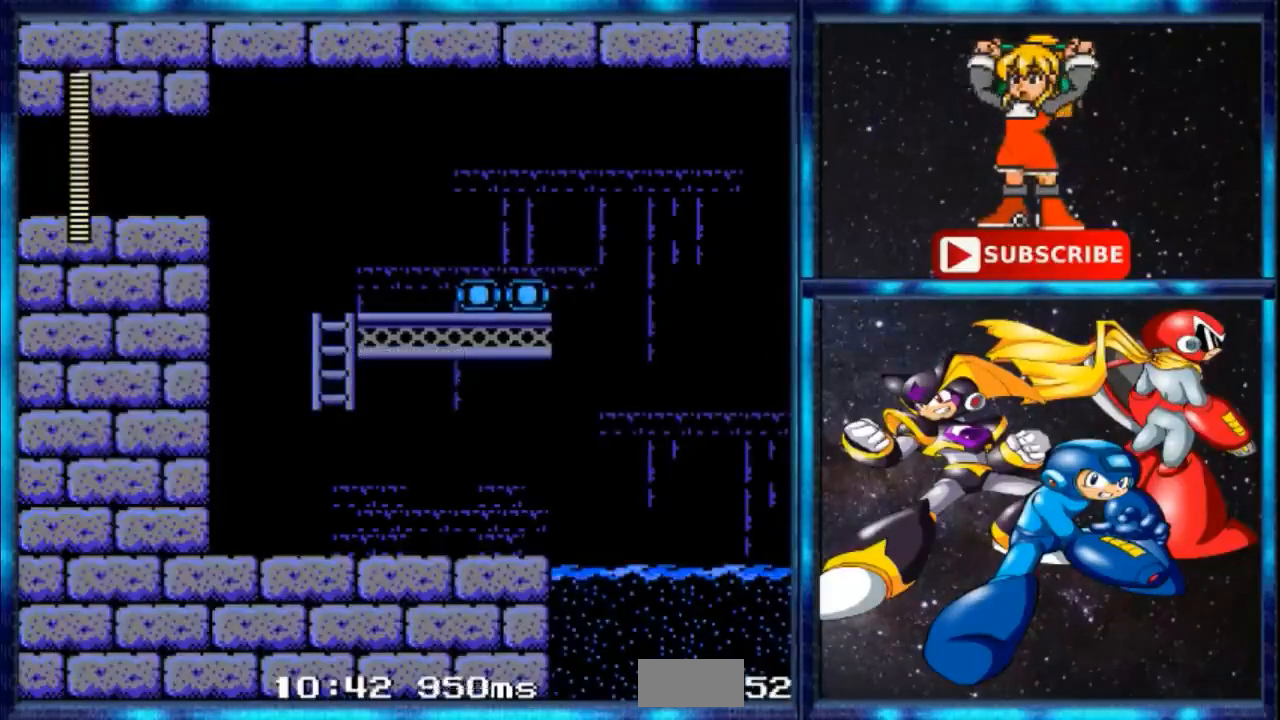
{"buttons": [], "events": [[200, "R1", "up"]]}
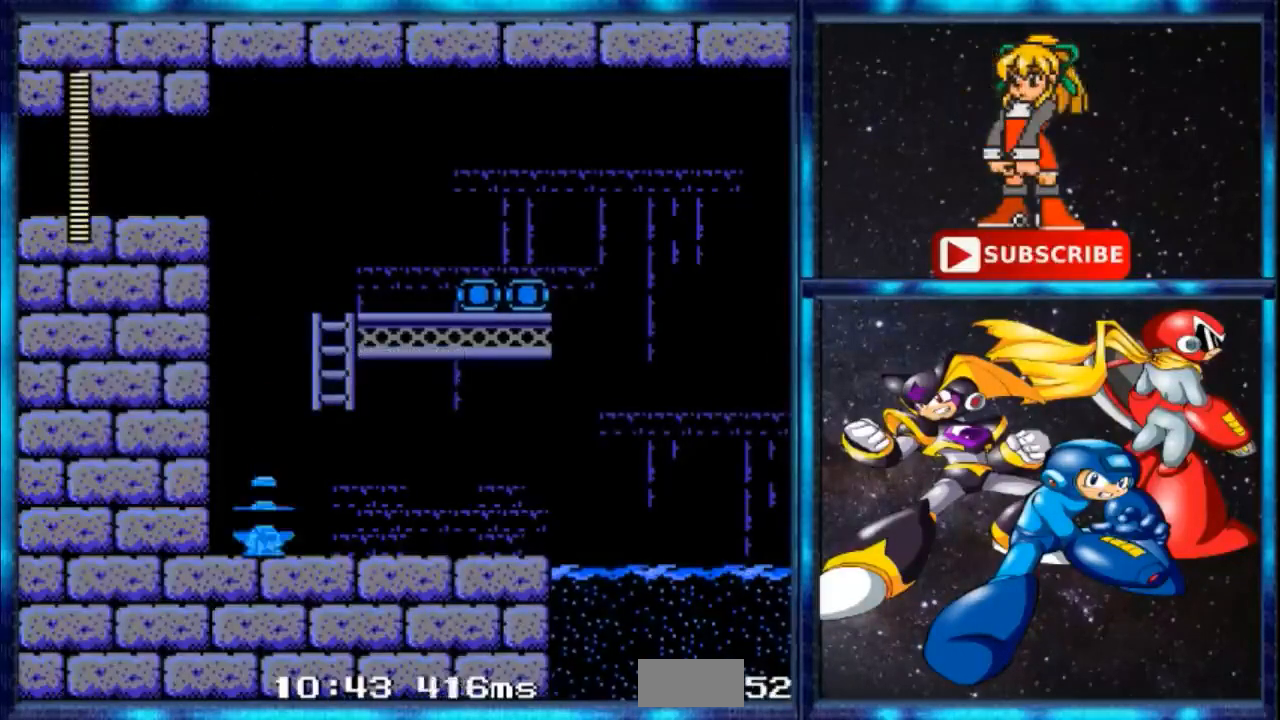
{"buttons": ["B"], "events": [[266, "B", "down"]]}
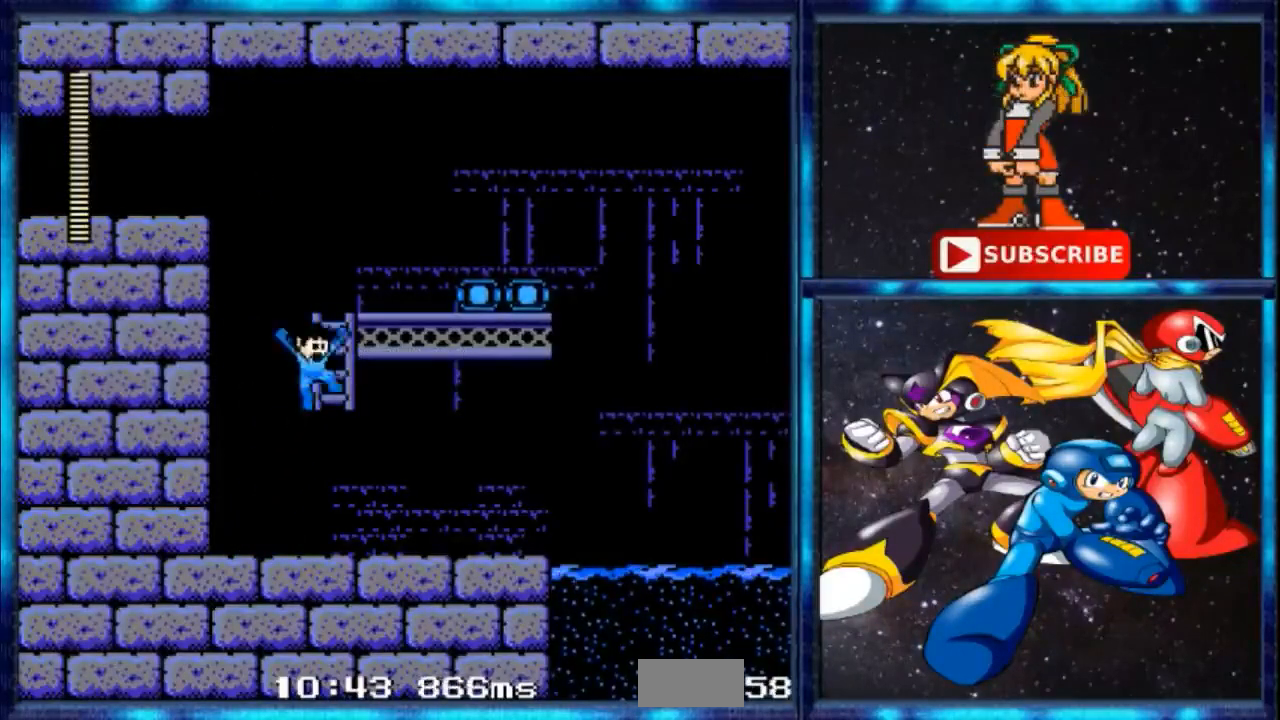
{"buttons": ["DPAD_UP"]}
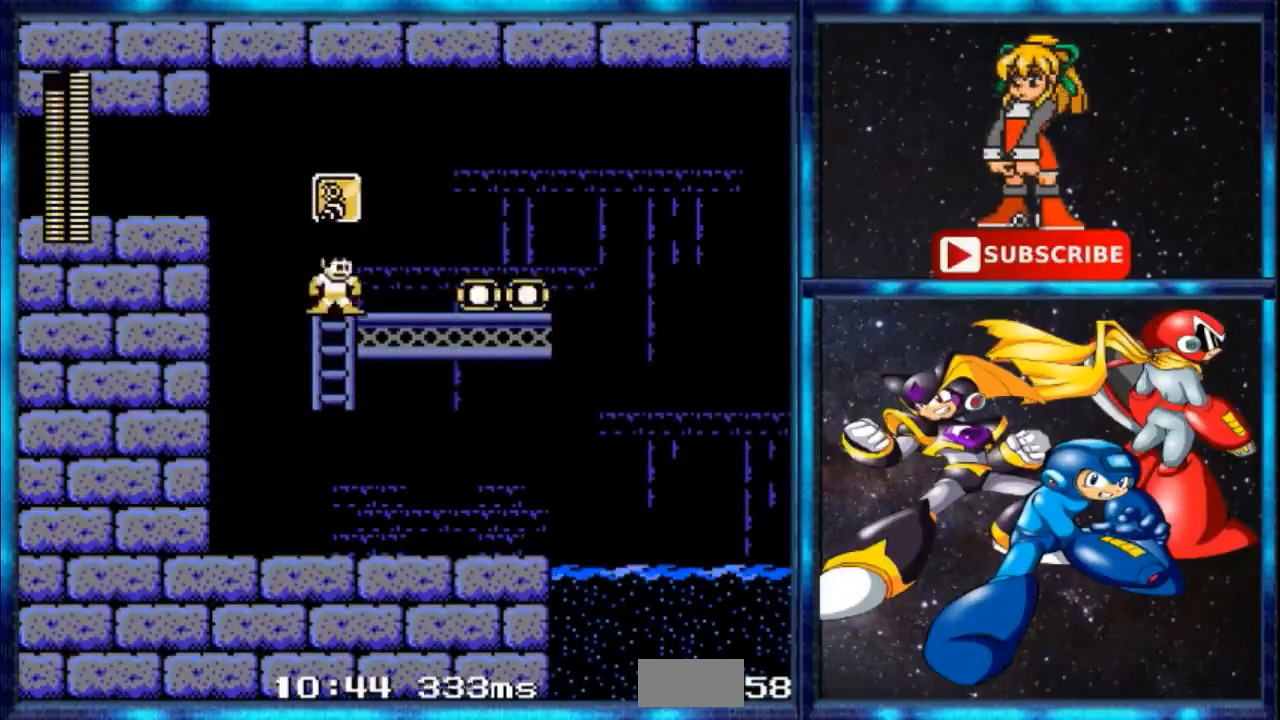
{"buttons": [], "events": [[33, "R1", "down"], [100, "DPAD_UP", "up"], [300, "R1", "up"], [367, "R1", "down"], [467, "R1", "up"]]}
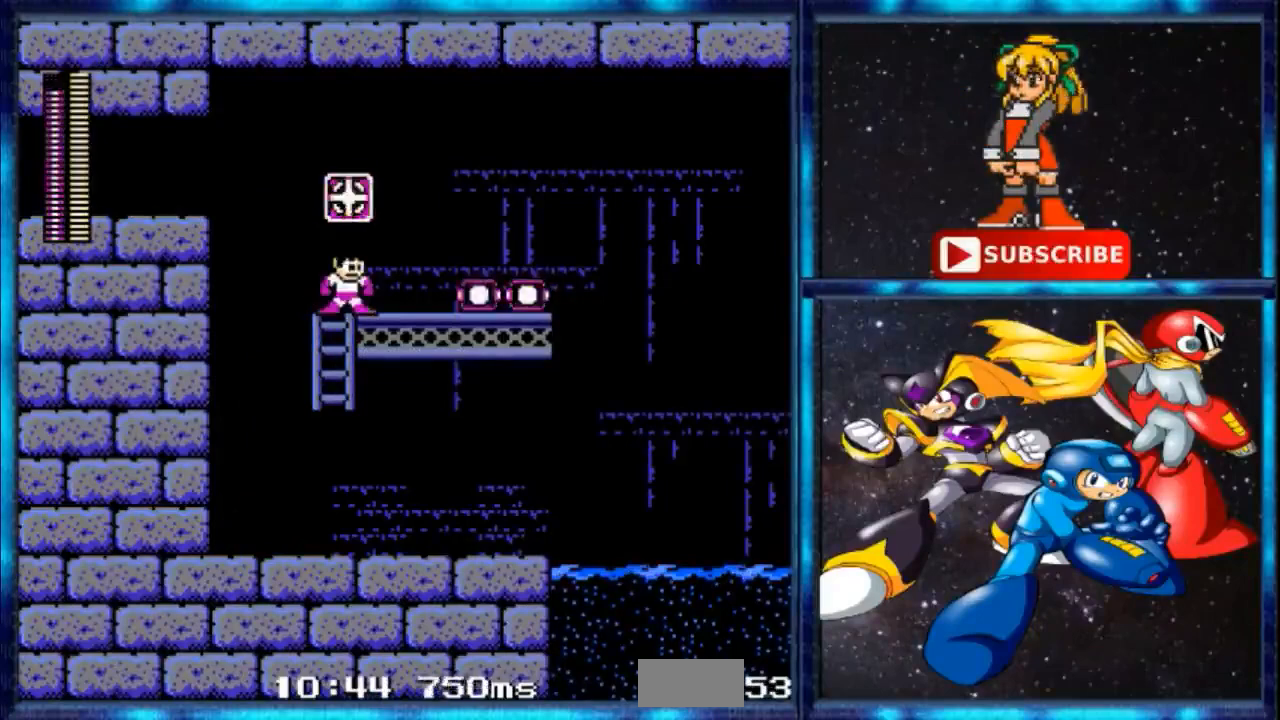
{"buttons": ["R1"], "events": [[33, "R1", "down"], [300, "R1", "up"], [400, "R1", "down"]]}
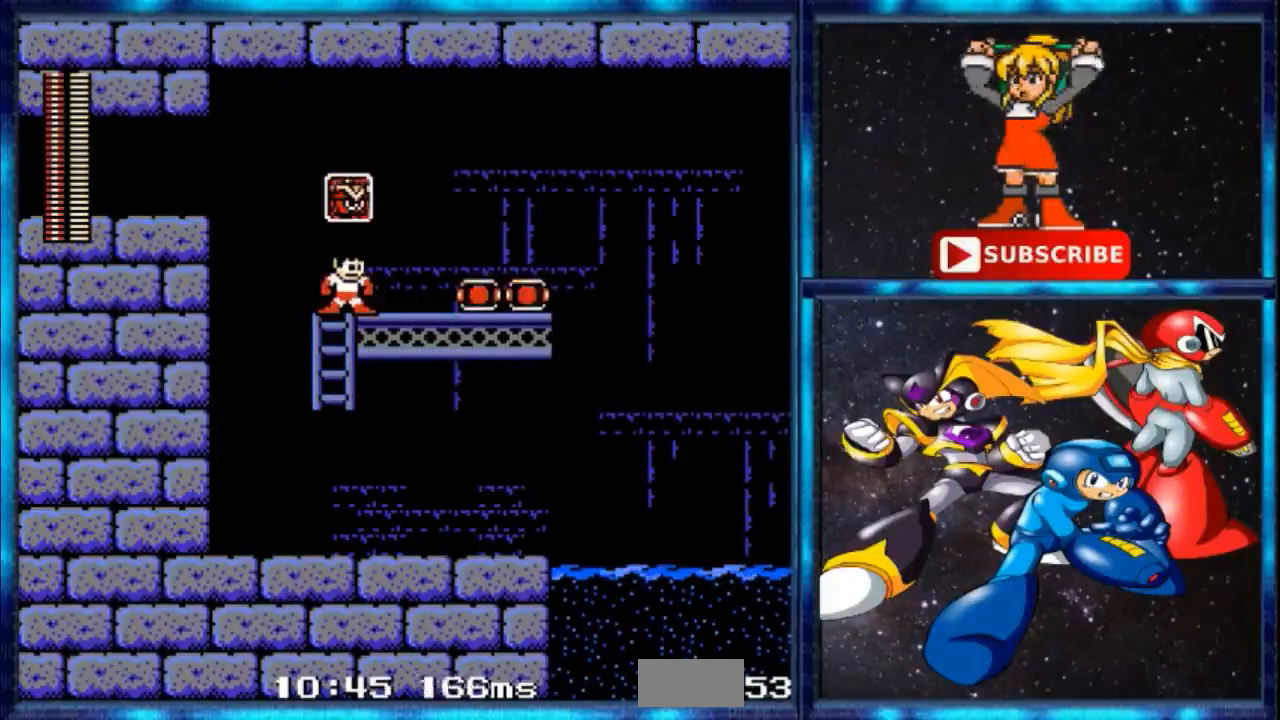
{"buttons": ["R1"], "events": [[166, "R1", "up"], [233, "R1", "down"]]}
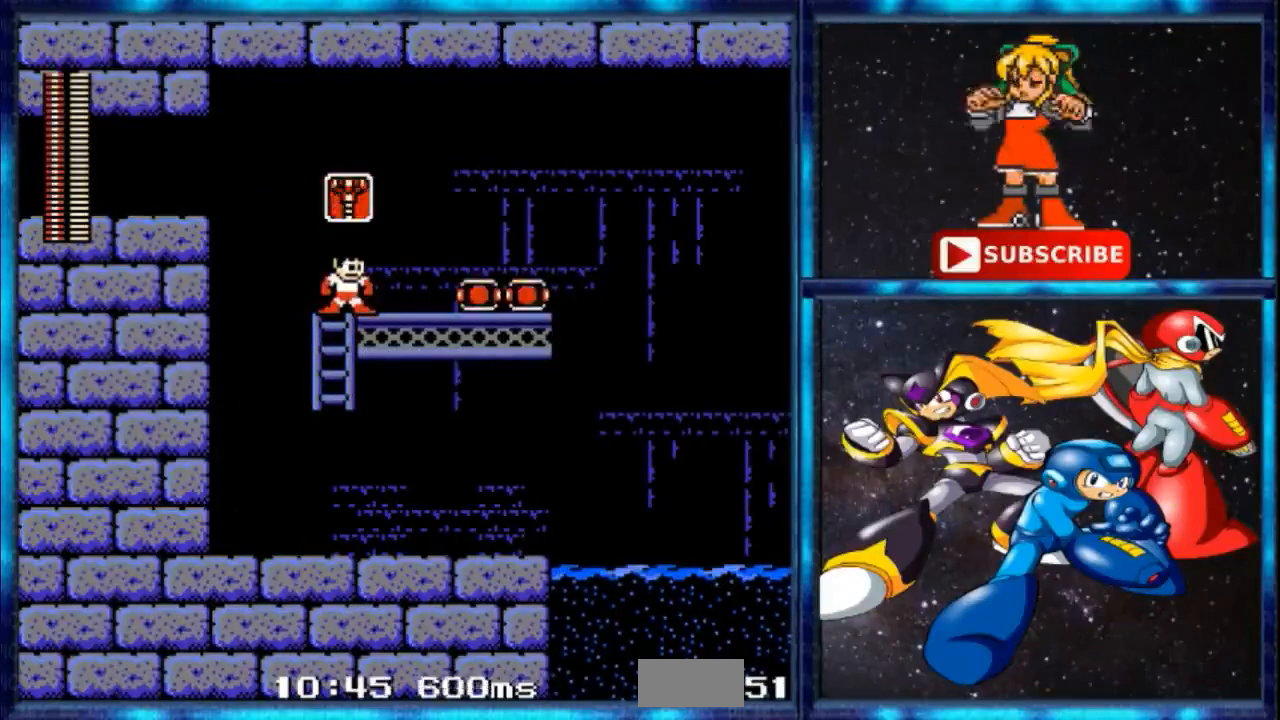
{"buttons": [], "events": [[200, "R1", "up"], [267, "R1", "down"], [367, "R1", "up"]]}
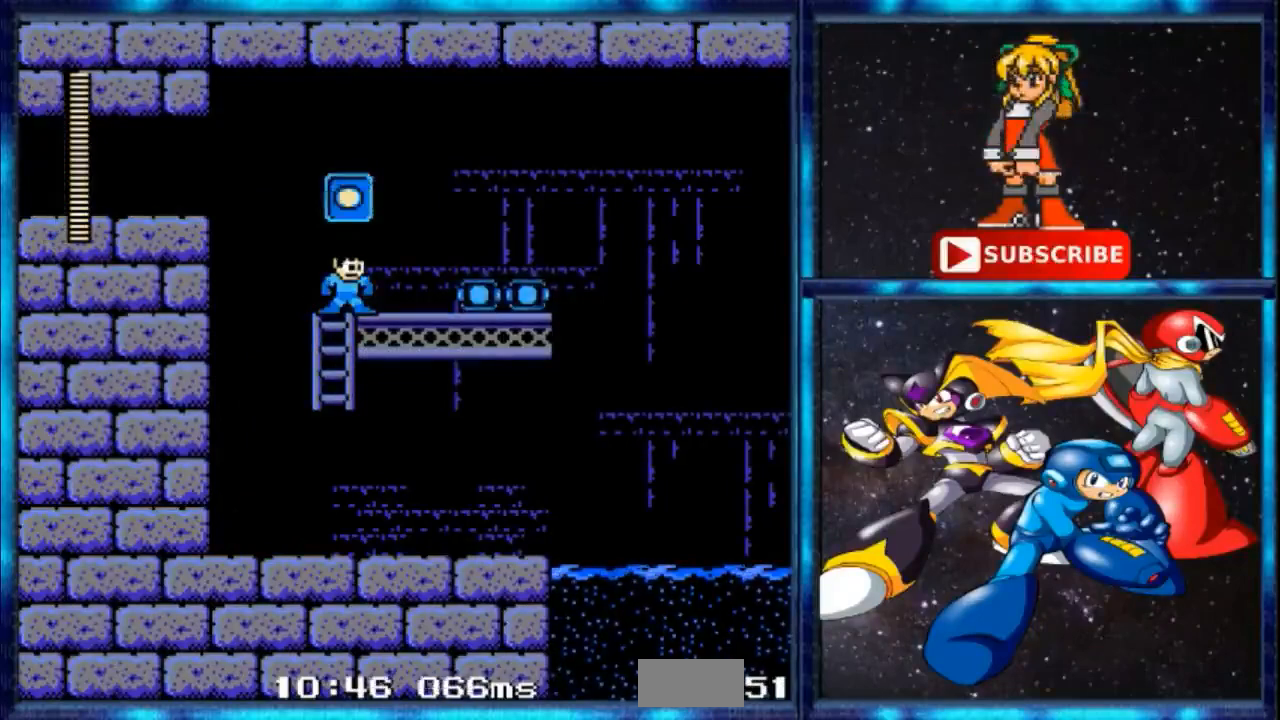
{"buttons": ["C"], "events": [[133, "L1", "down"], [233, "L1", "up"], [333, "C", "down"]]}
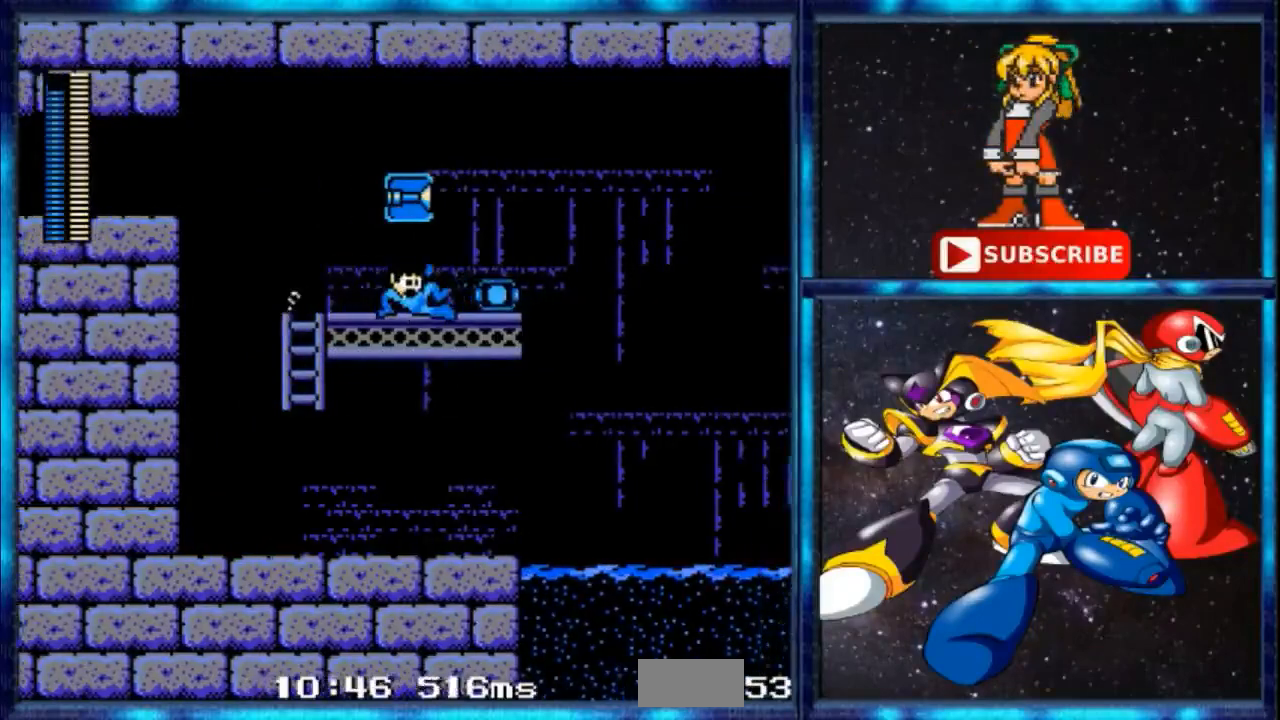
{"buttons": [], "events": [[33, "C", "up"]]}
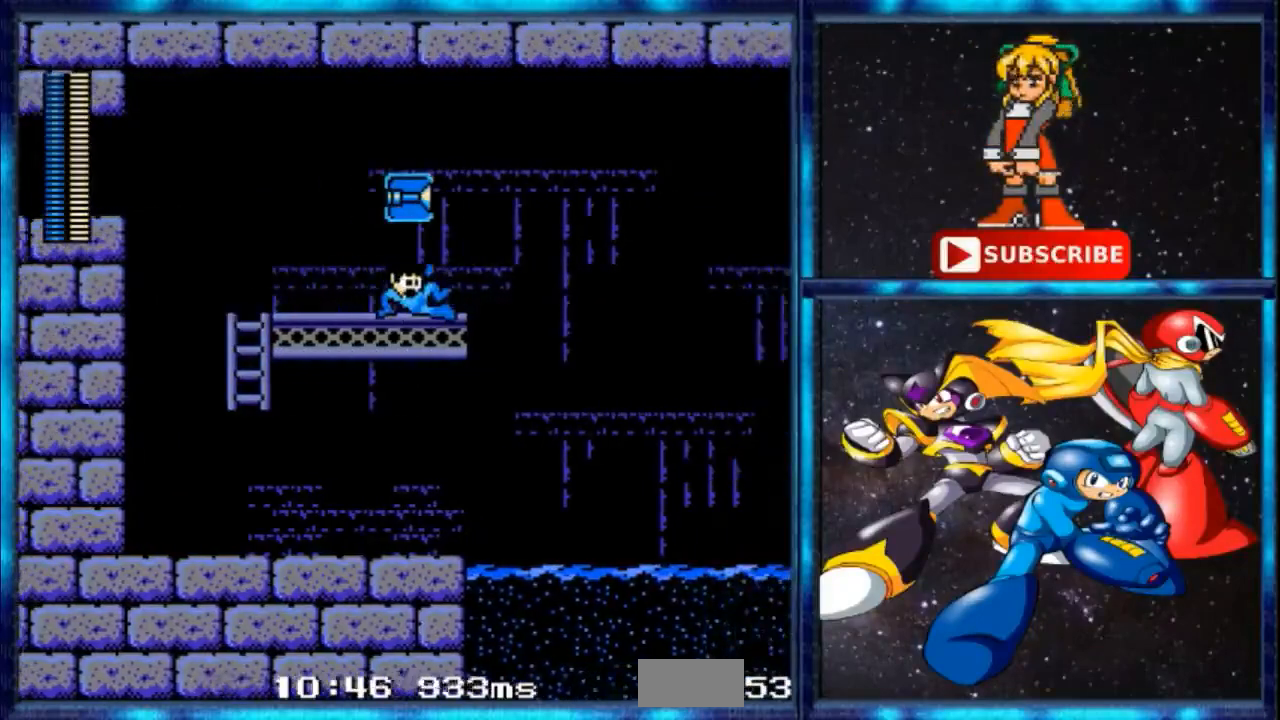
{"buttons": ["C", "DPAD_LEFT"], "events": [[33, "DPAD_LEFT", "down"], [133, "C", "down"], [300, "C", "up"], [400, "C", "down"]]}
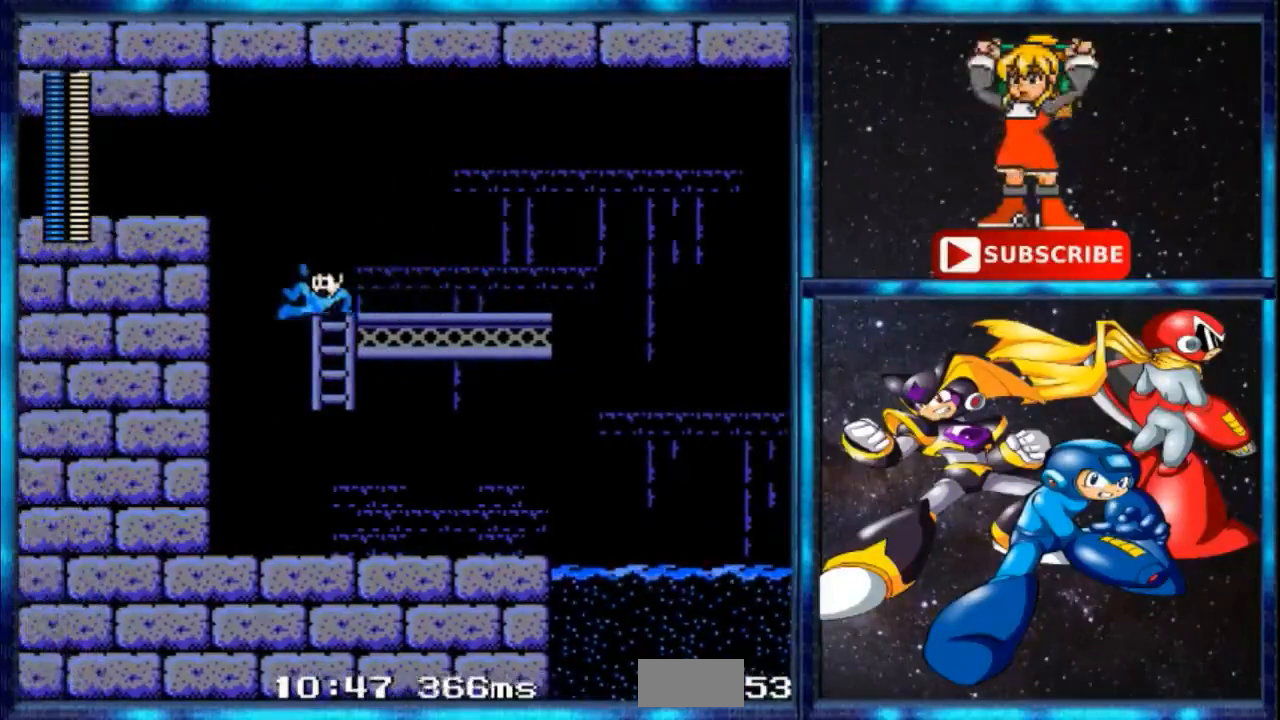
{"buttons": [], "events": [[167, "C", "up"], [267, "DPAD_LEFT", "up"]]}
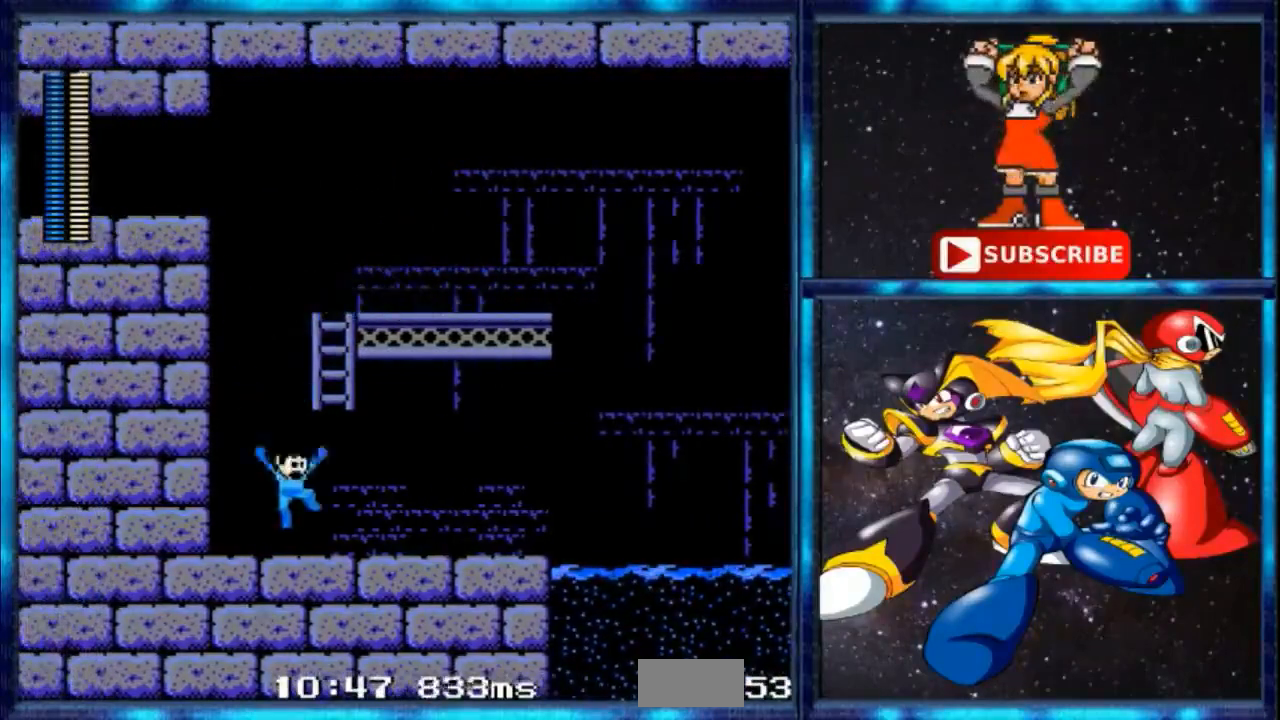
{"buttons": ["B"], "events": [[233, "A", "down"], [300, "A", "up"], [400, "B", "down"]]}
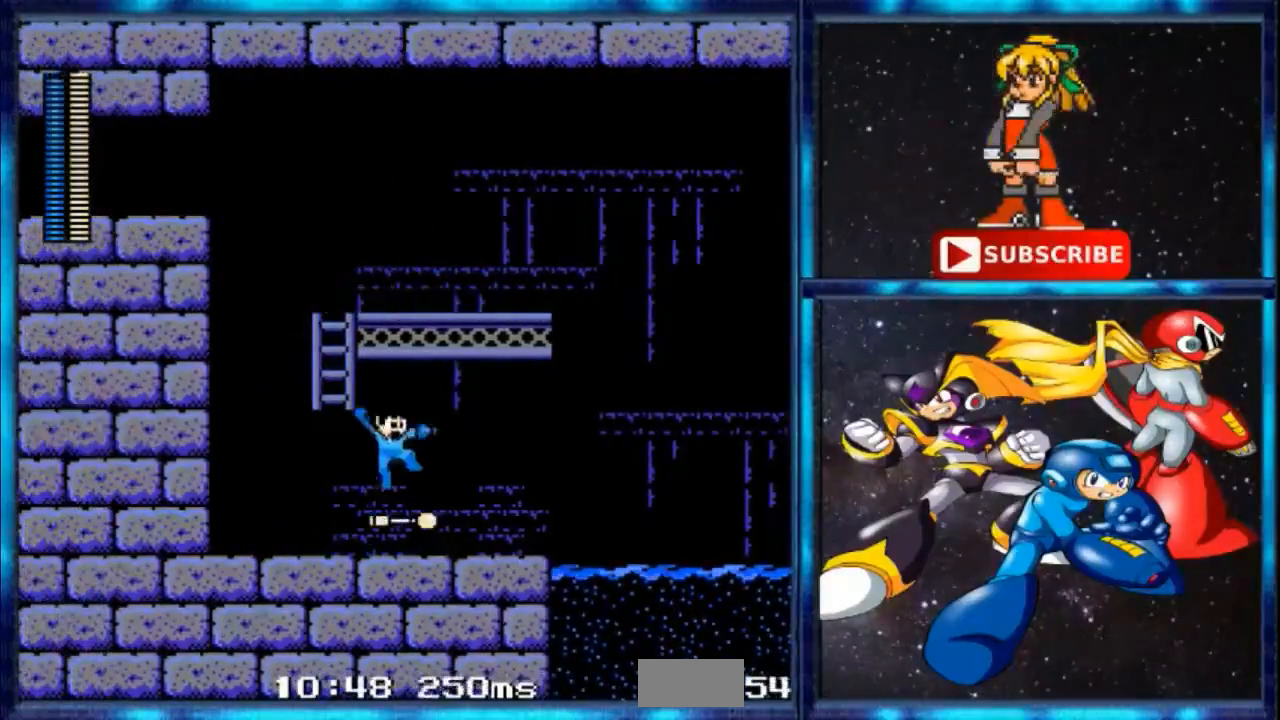
{"buttons": [], "events": [[33, "B", "up"]]}
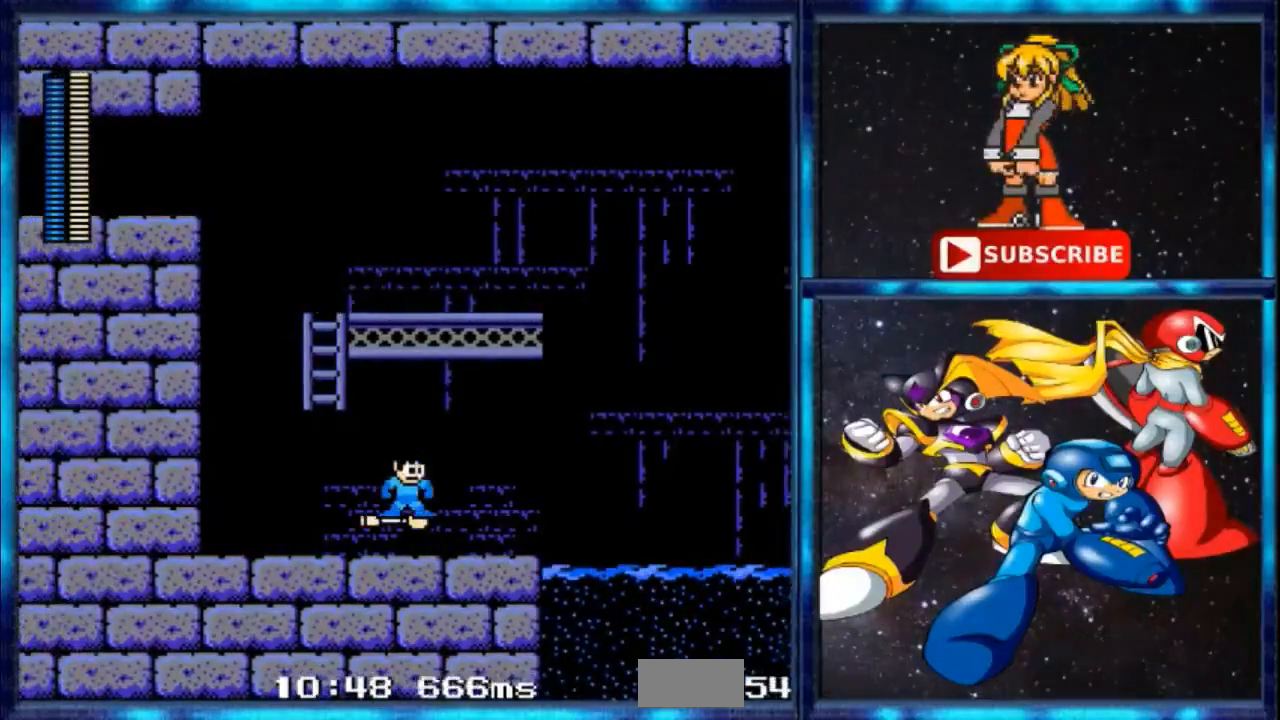
{"buttons": [], "events": []}
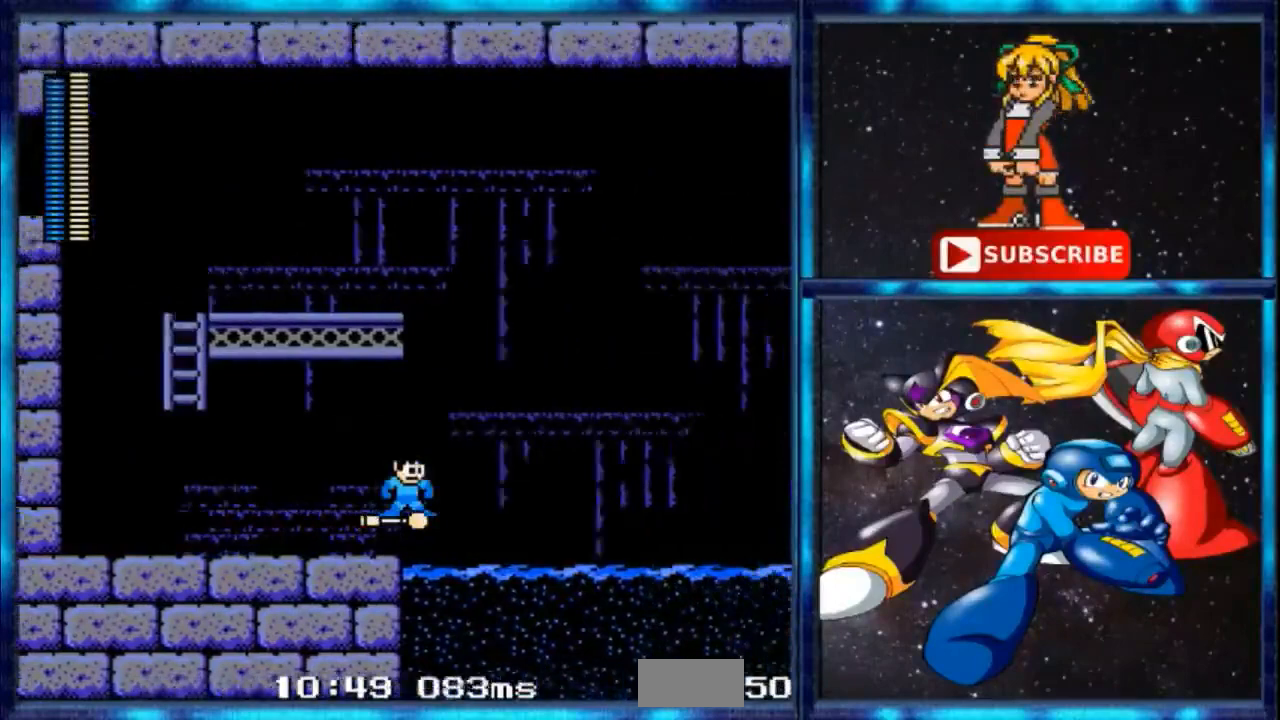
{"buttons": [], "events": [[300, "B", "down"], [334, "A", "down"], [501, "A", "up"], [501, "B", "up"]]}
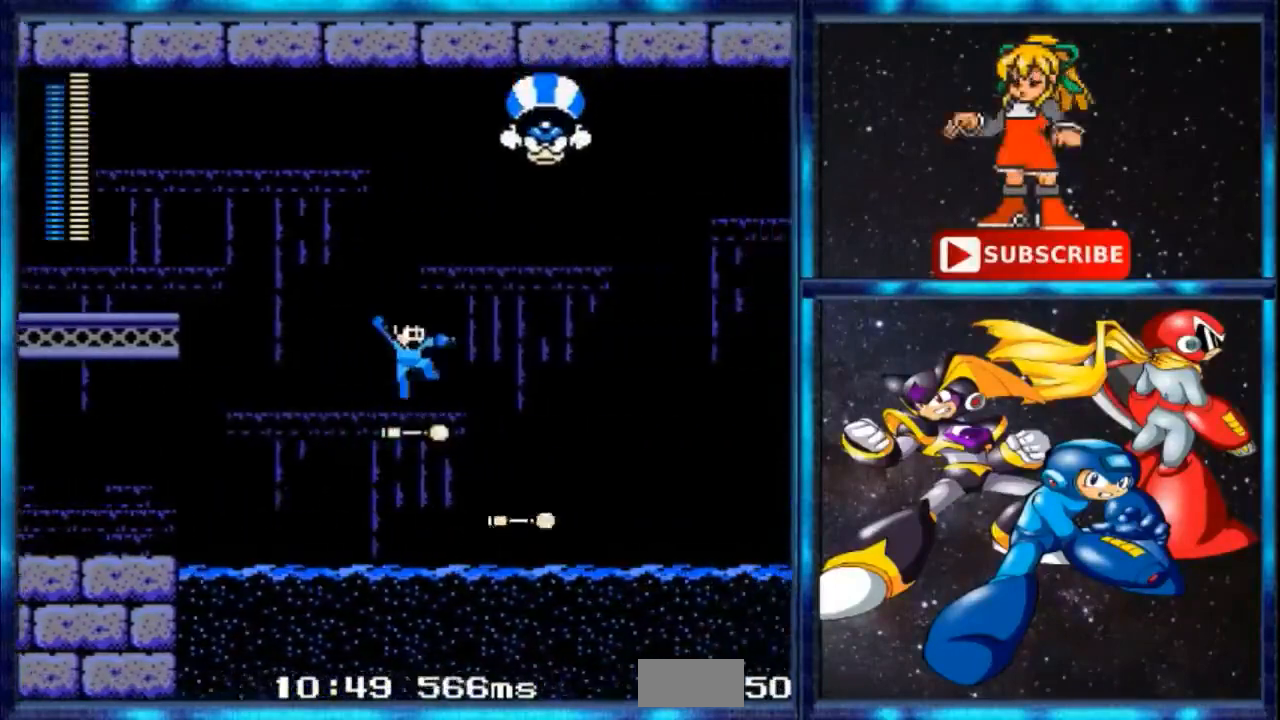
{"buttons": []}